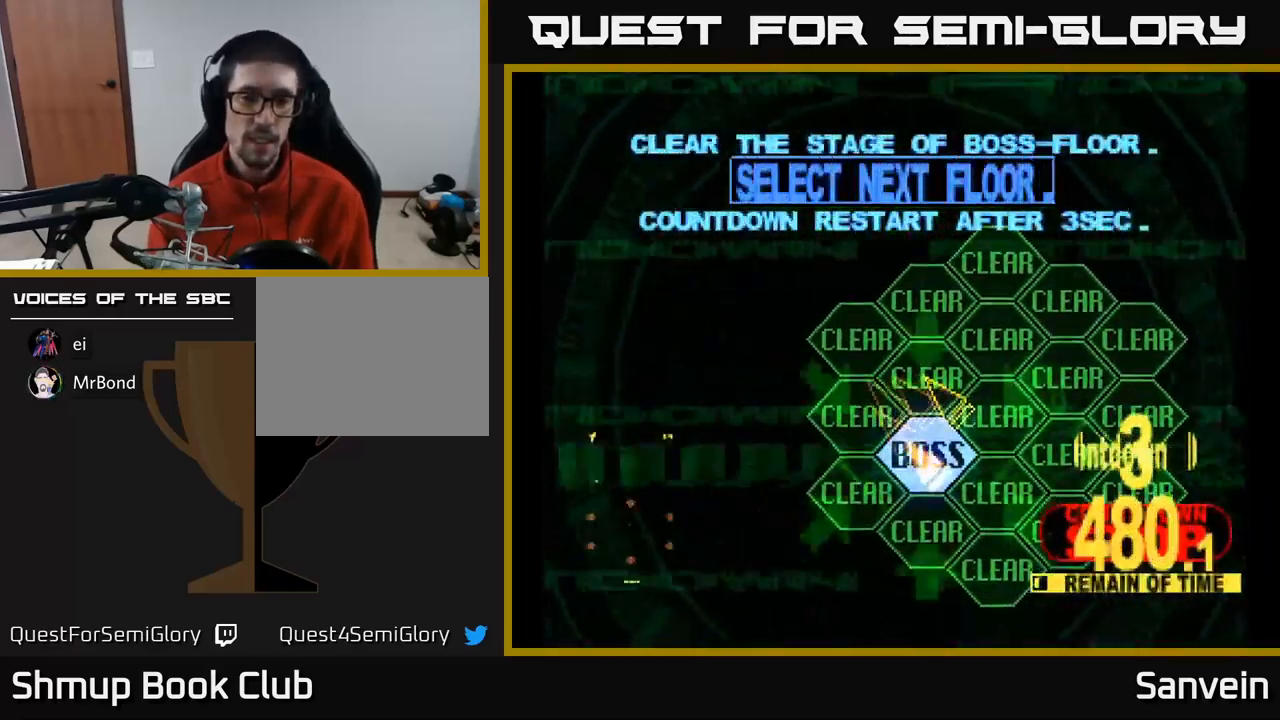
Gameplay with a controller (Xbox layout); each line is a JSON object with the inputs held at the frame after it. "events" lists button and stick changes between this image and that frame as [ms after this image, input, new state], when the widget could be followed in between.
{"buttons": ["X", "DPAD_UP"], "left_stick": "center", "right_stick": "center", "events": [[83, "DPAD_DOWN", "up"], [83, "DPAD_RIGHT", "up"], [100, "A", "down"], [167, "A", "up"], [250, "A", "down"], [317, "DPAD_UP", "down"], [317, "X", "down"], [350, "A", "up"]]}
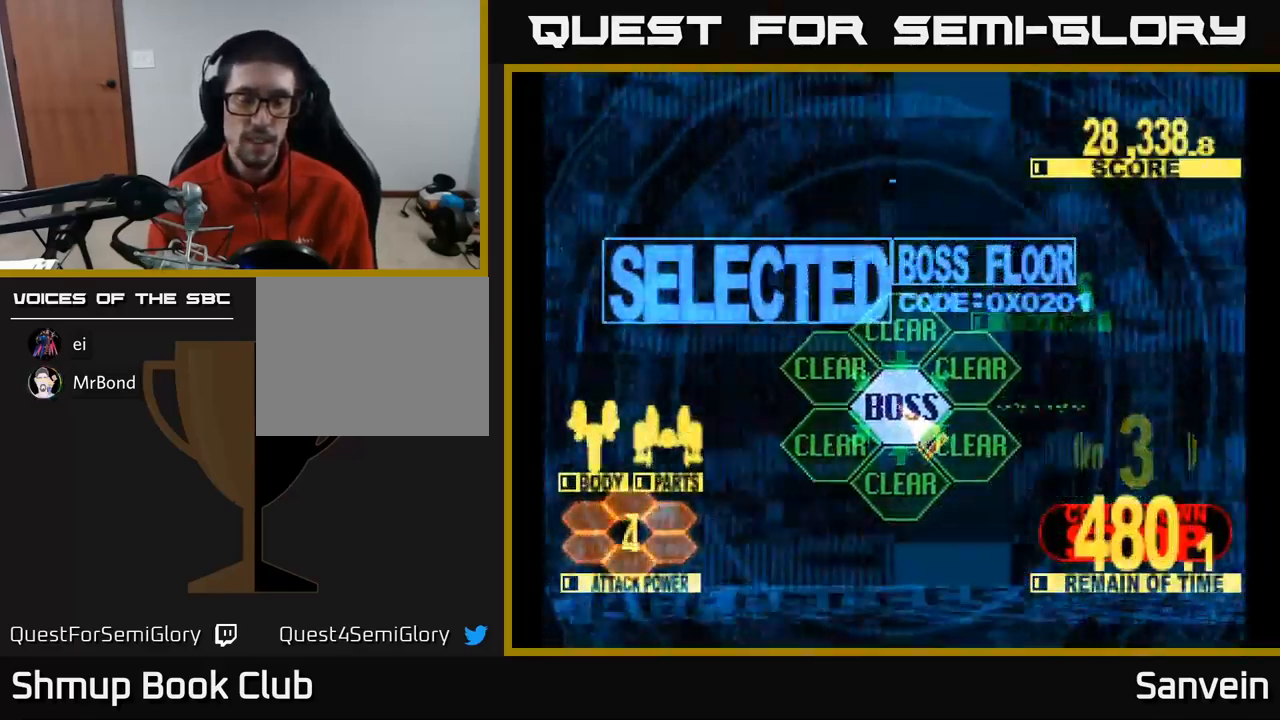
{"buttons": ["X", "DPAD_UP"], "left_stick": "center", "right_stick": "center", "events": []}
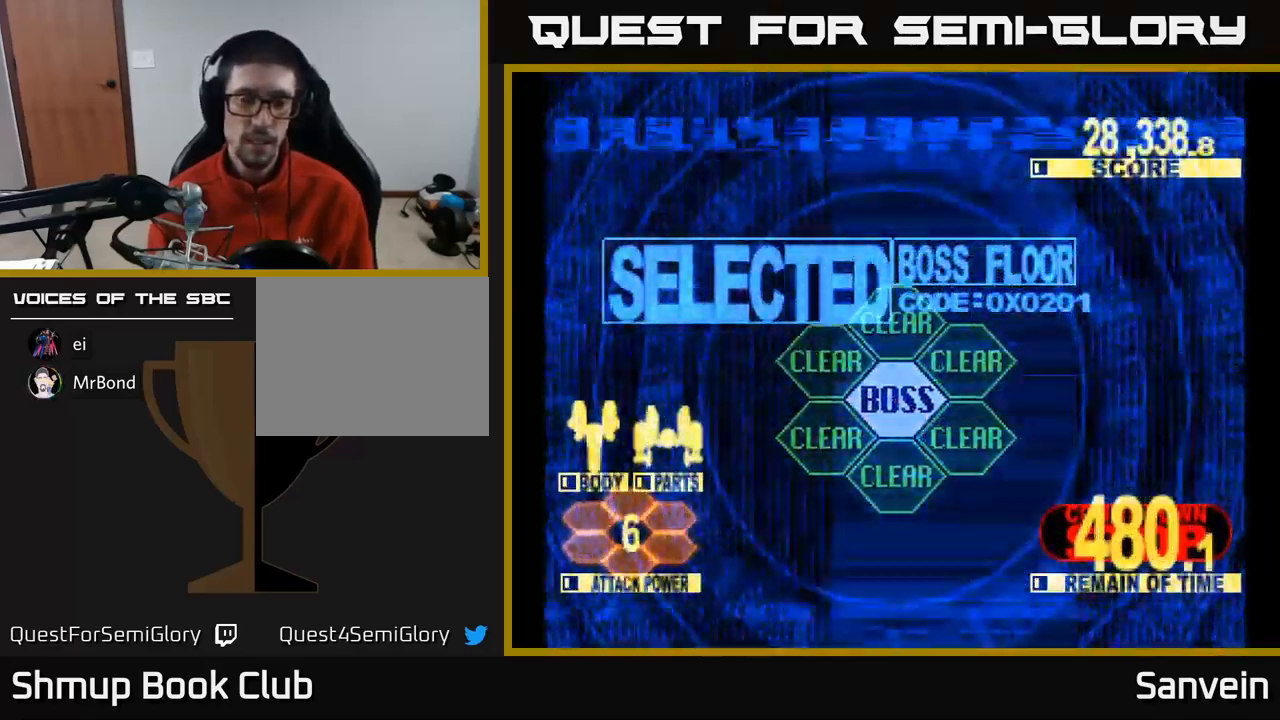
{"buttons": ["X", "DPAD_UP"], "left_stick": "center", "right_stick": "center", "events": []}
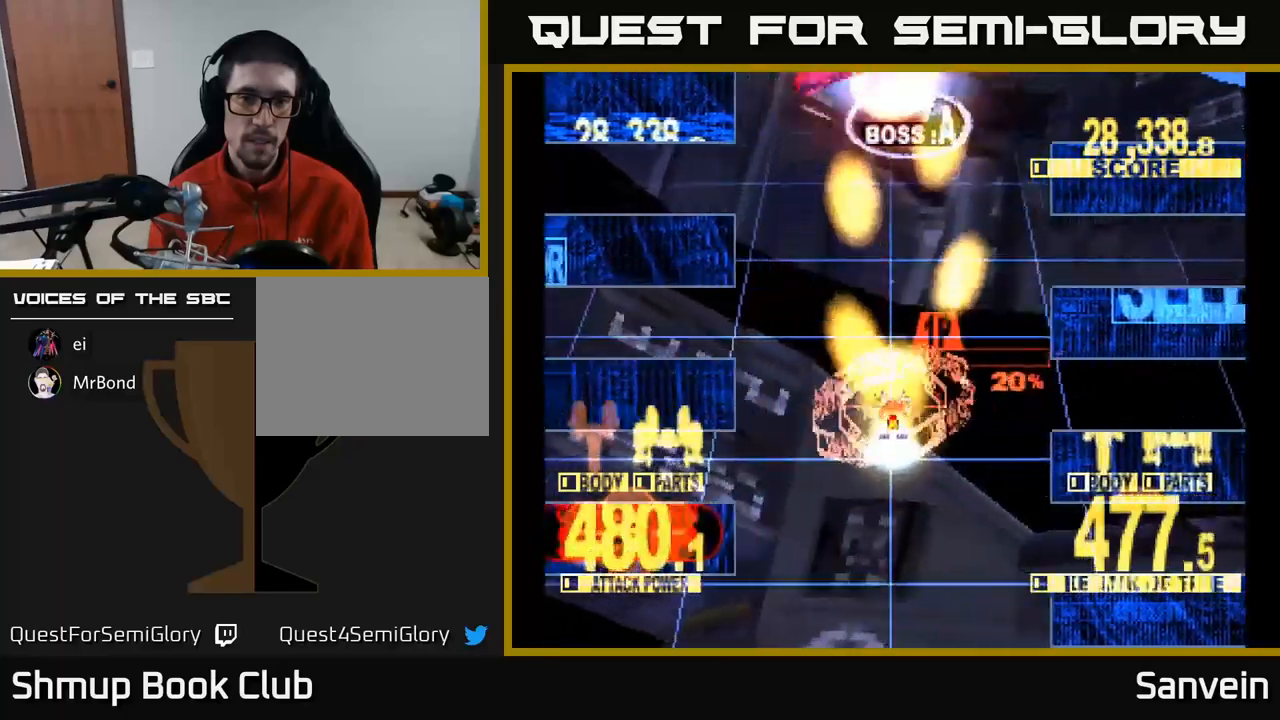
{"buttons": ["X", "DPAD_UP"], "left_stick": "center", "right_stick": "center", "events": []}
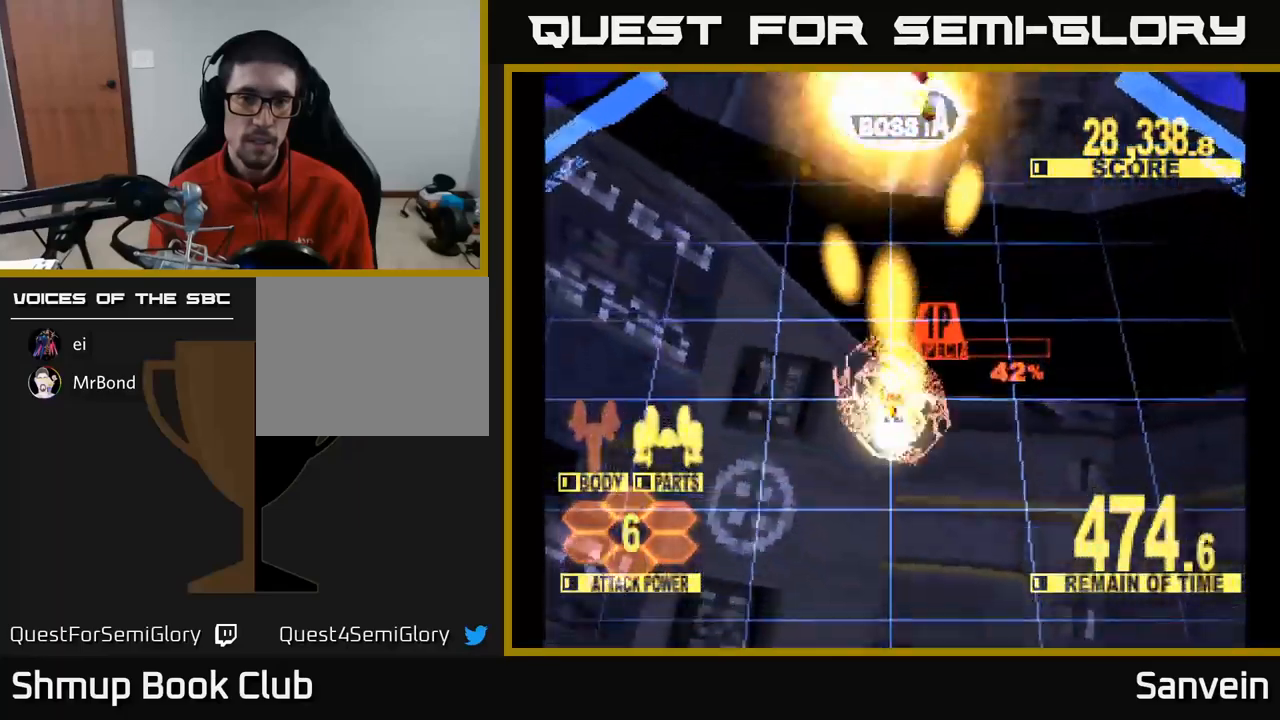
{"buttons": ["X", "DPAD_UP"], "left_stick": "center", "right_stick": "center", "events": []}
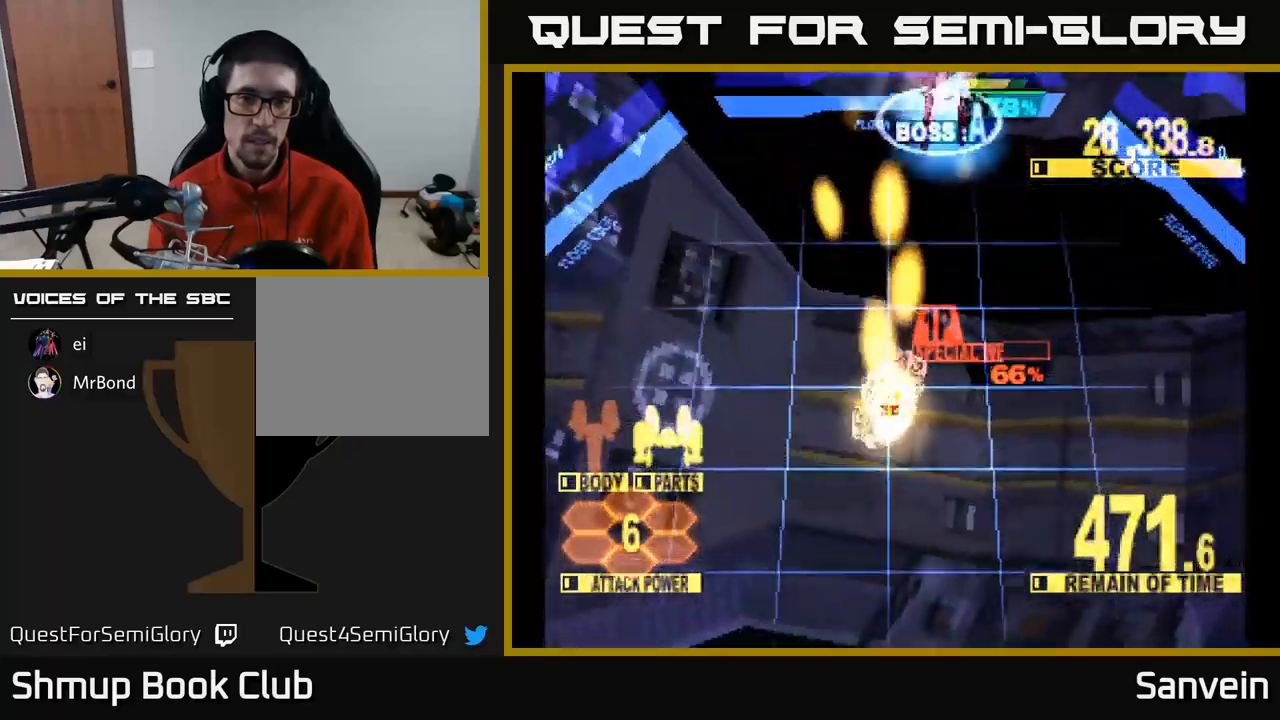
{"buttons": ["A", "X", "DPAD_UP"], "left_stick": "center", "right_stick": "center", "events": [[184, "DPAD_UP", "up"], [317, "A", "down"], [417, "A", "up"], [417, "DPAD_UP", "down"], [500, "A", "down"]]}
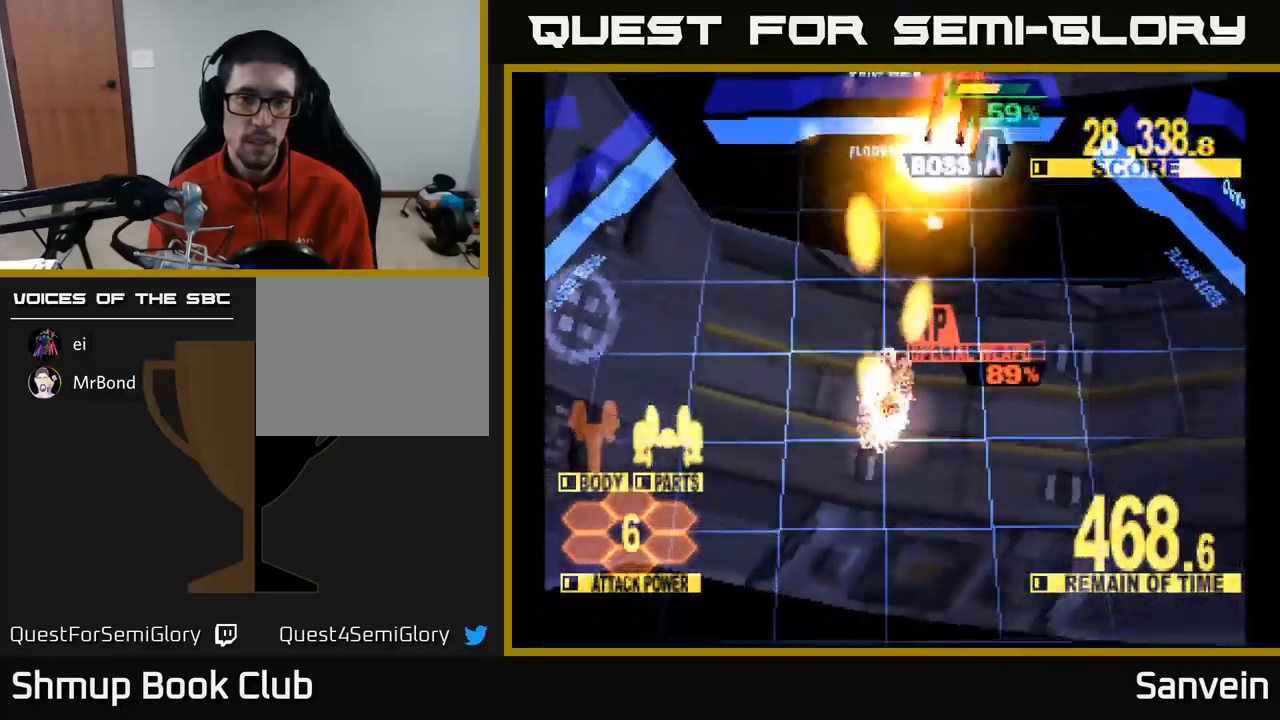
{"buttons": ["A", "X", "DPAD_UP", "DPAD_RIGHT"], "left_stick": "center", "right_stick": "center", "events": [[84, "A", "up"], [117, "DPAD_UP", "up"], [150, "DPAD_UP", "down"], [167, "A", "down"], [200, "DPAD_RIGHT", "down"], [250, "A", "up"], [300, "A", "down"], [400, "A", "up"], [450, "A", "down"]]}
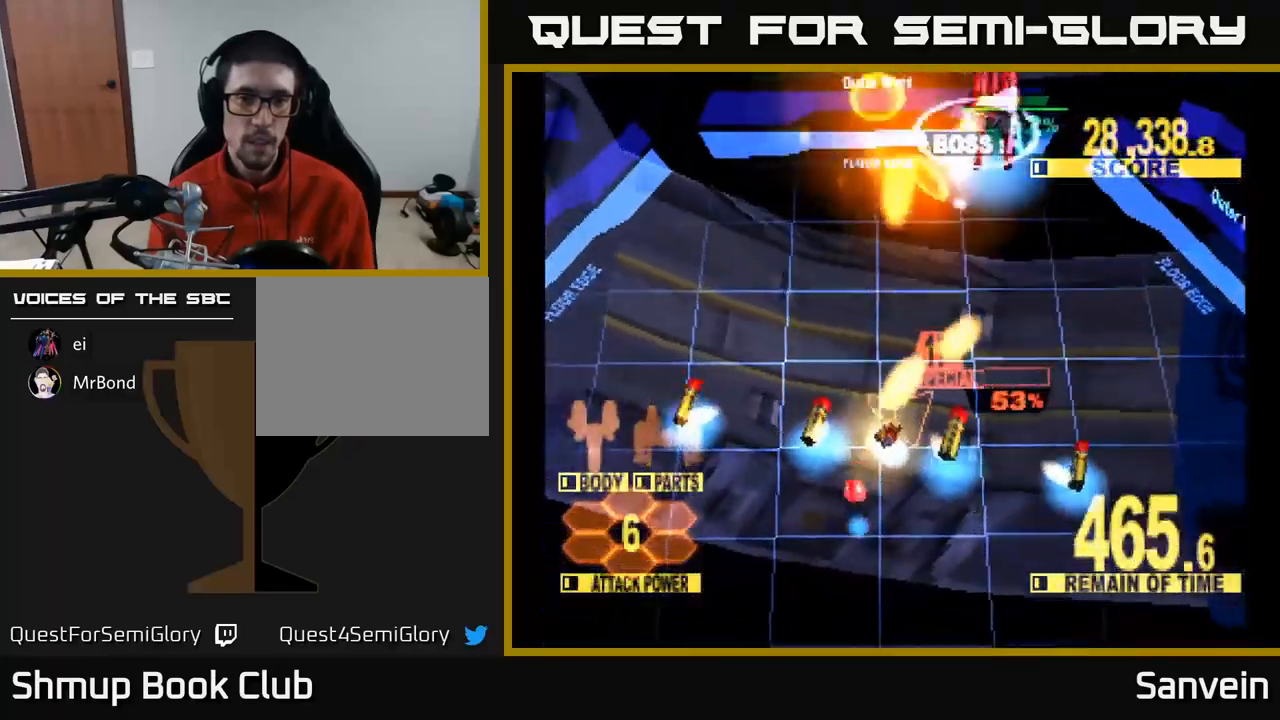
{"buttons": ["X", "DPAD_UP"], "left_stick": "center", "right_stick": "center", "events": [[67, "A", "up"], [500, "DPAD_RIGHT", "up"]]}
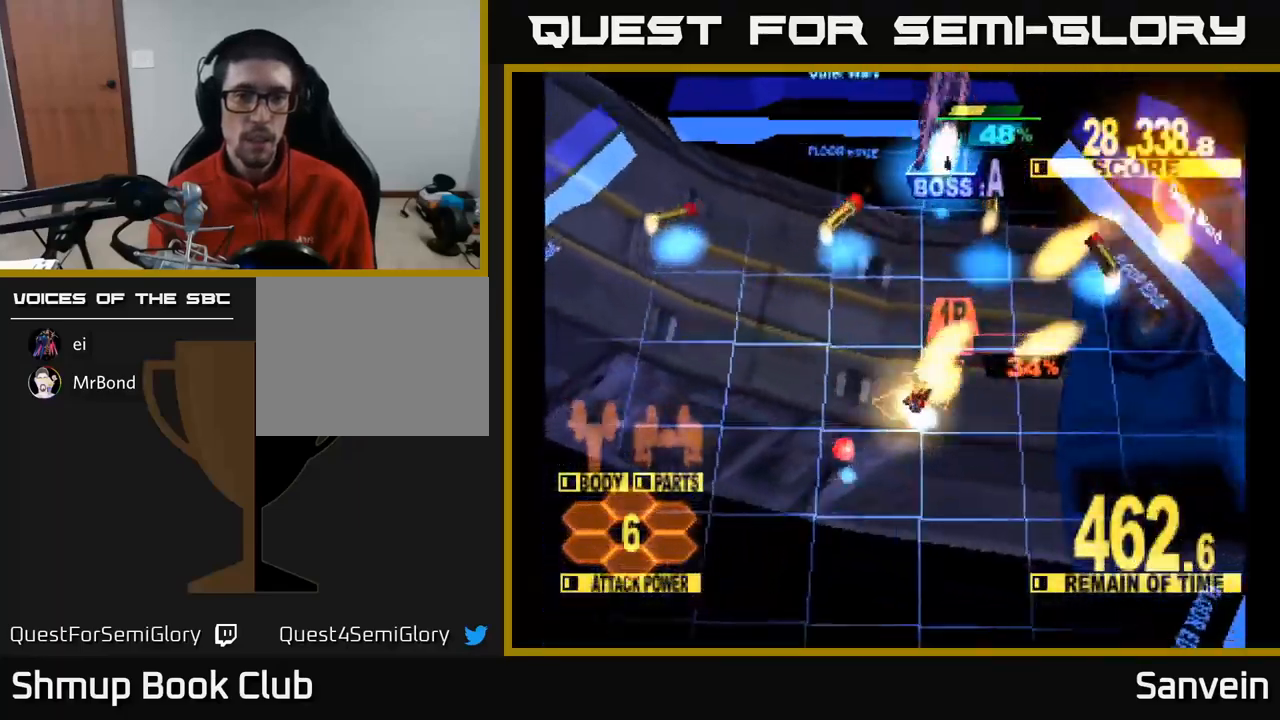
{"buttons": ["X", "DPAD_UP"], "left_stick": "center", "right_stick": "center", "events": [[300, "DPAD_LEFT", "down"], [484, "DPAD_LEFT", "up"]]}
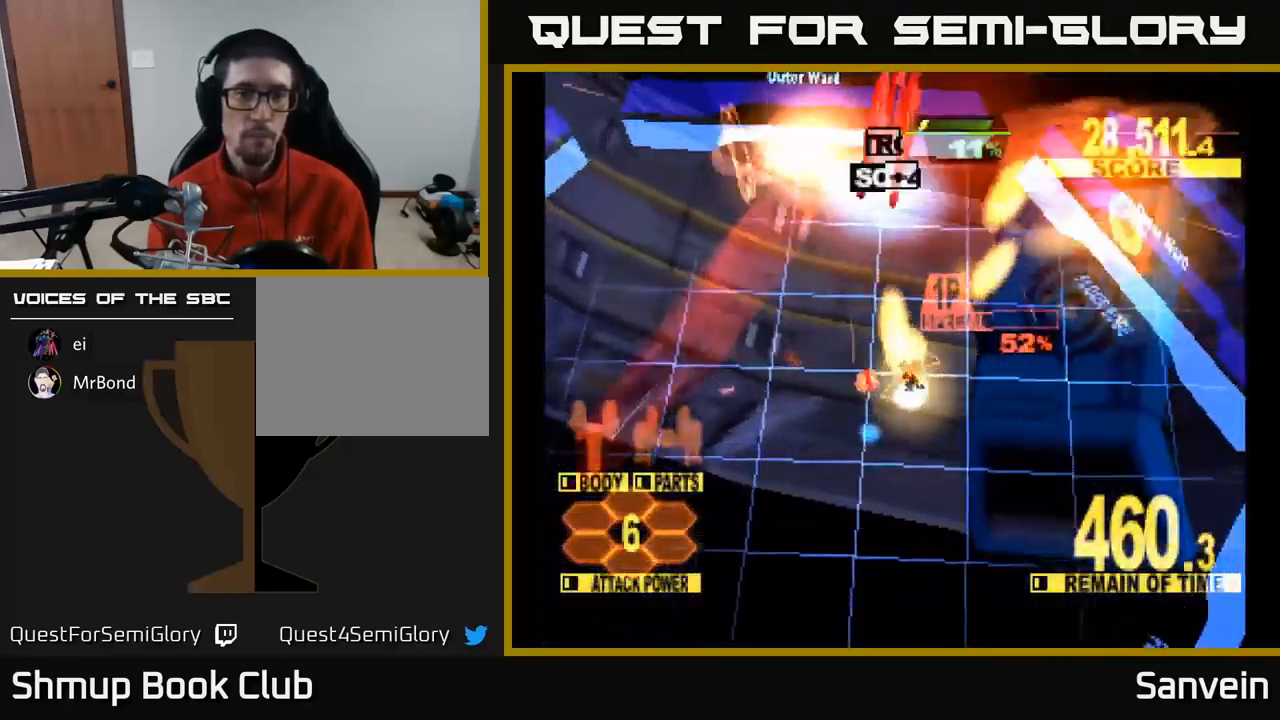
{"buttons": ["X", "DPAD_UP", "DPAD_LEFT"], "left_stick": "center", "right_stick": "center", "events": [[400, "DPAD_LEFT", "down"]]}
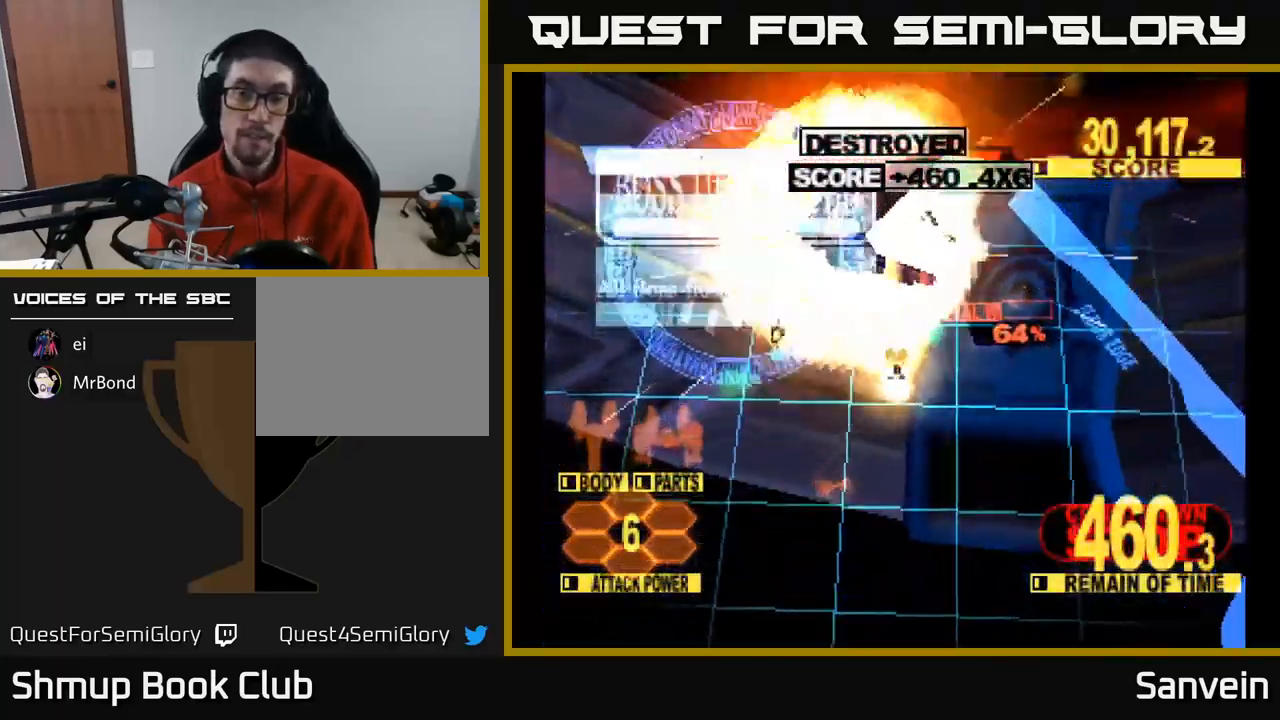
{"buttons": ["X", "DPAD_LEFT"], "left_stick": "center", "right_stick": "center", "events": [[67, "DPAD_LEFT", "up"], [350, "DPAD_UP", "up"], [367, "DPAD_LEFT", "down"]]}
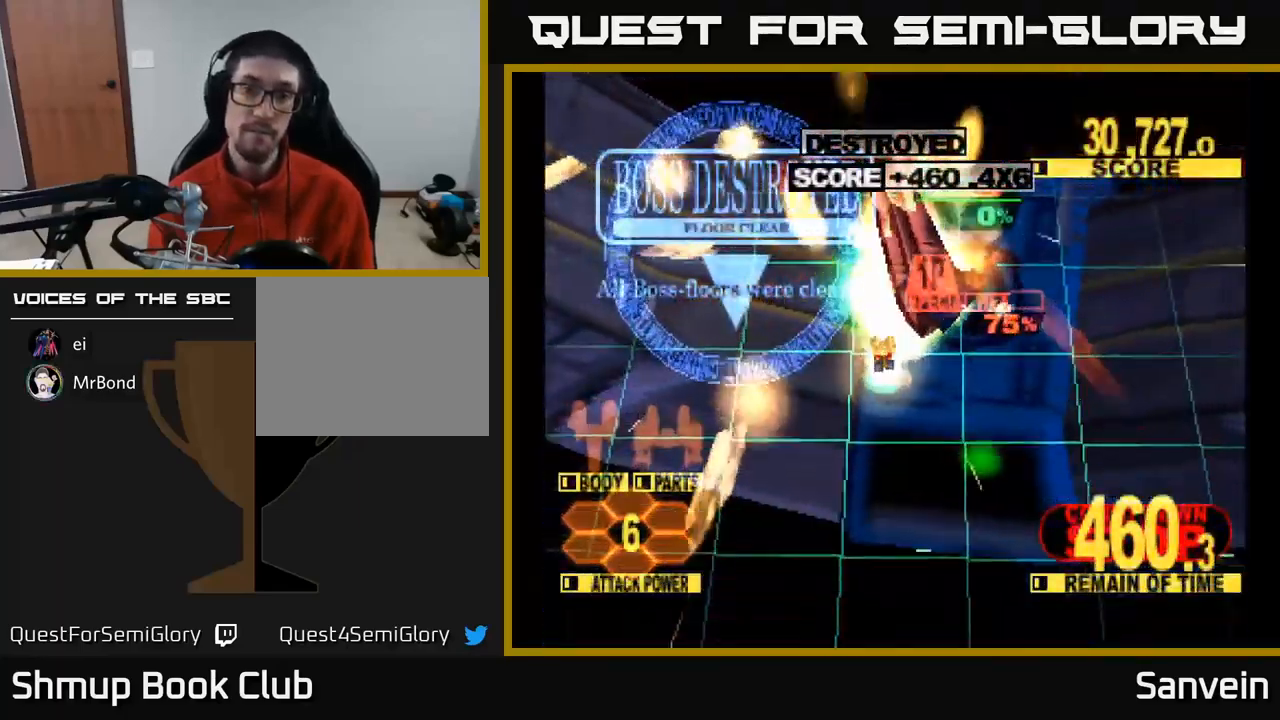
{"buttons": [], "left_stick": "center", "right_stick": "center", "events": [[100, "DPAD_LEFT", "up"], [450, "X", "up"]]}
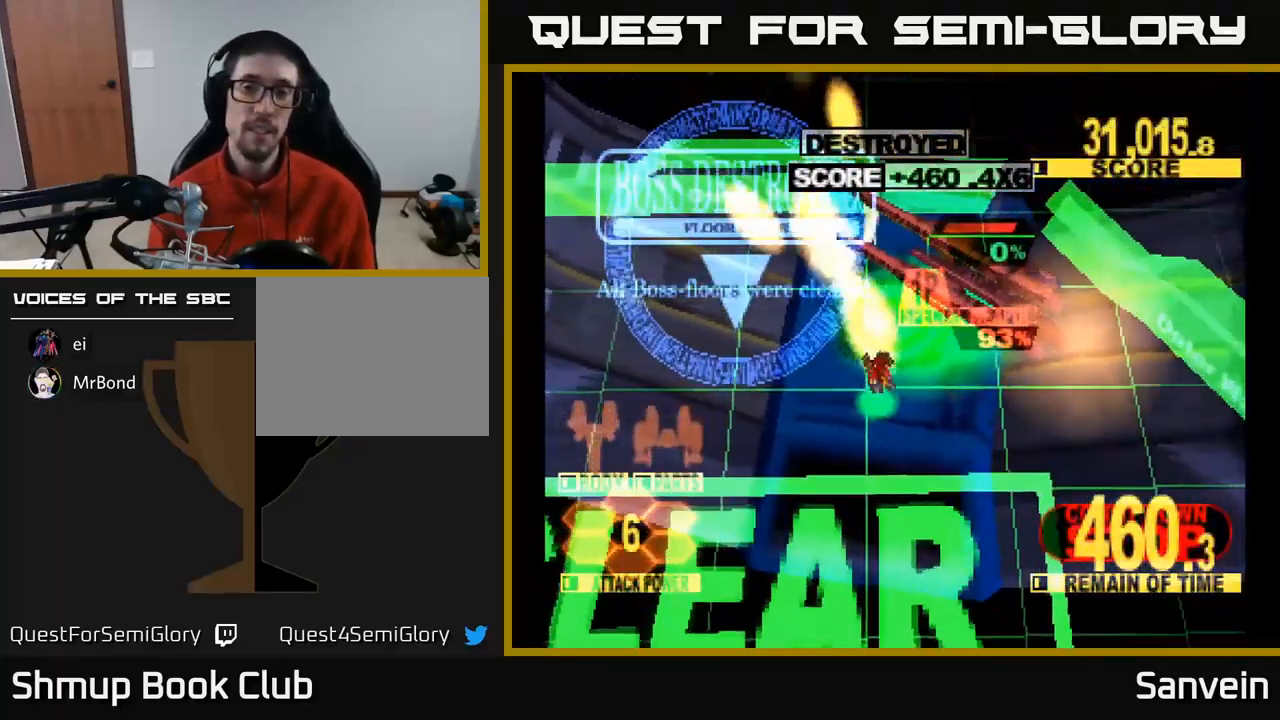
{"buttons": [], "left_stick": "center", "right_stick": "center", "events": []}
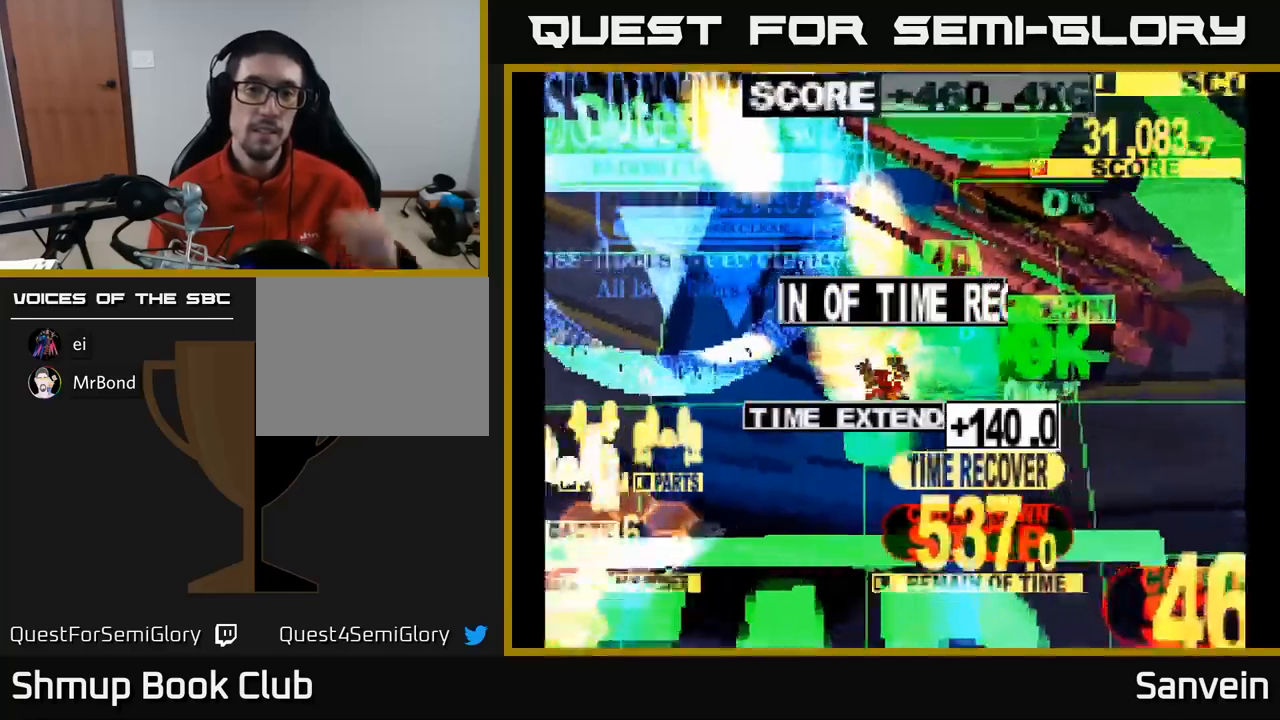
{"buttons": [], "left_stick": "center", "right_stick": "center", "events": []}
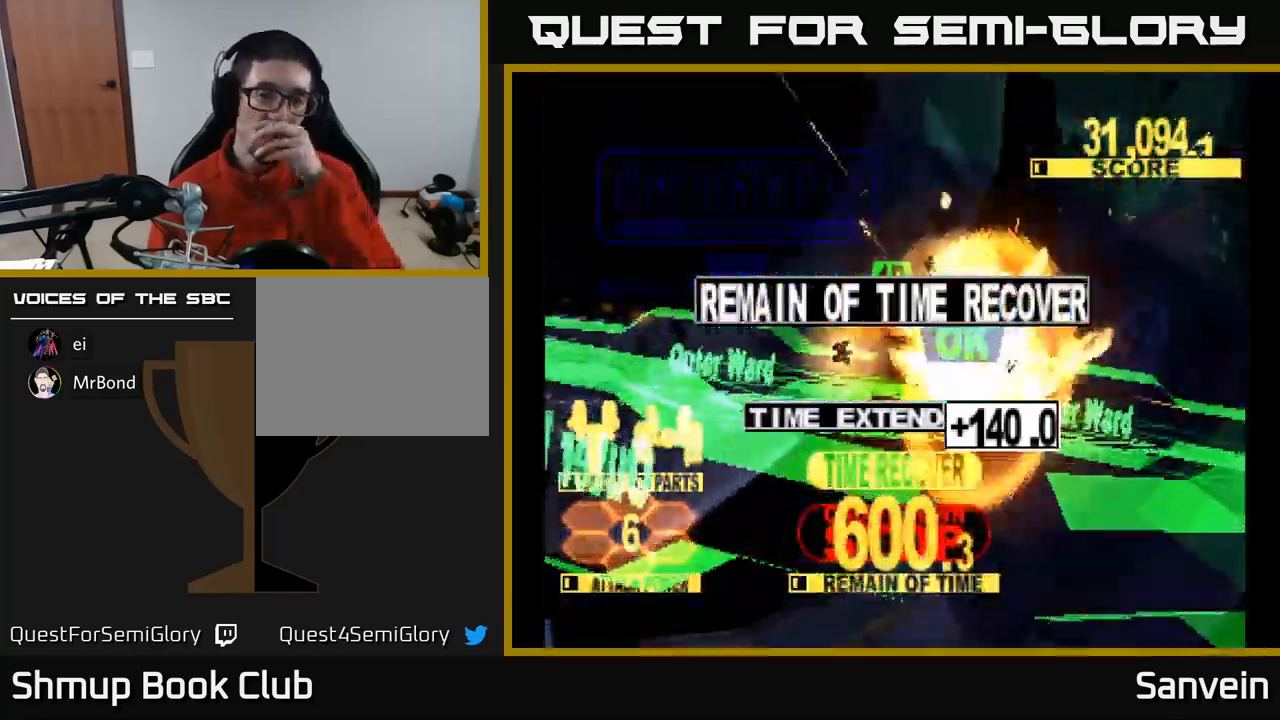
{"buttons": [], "left_stick": "center", "right_stick": "center", "events": []}
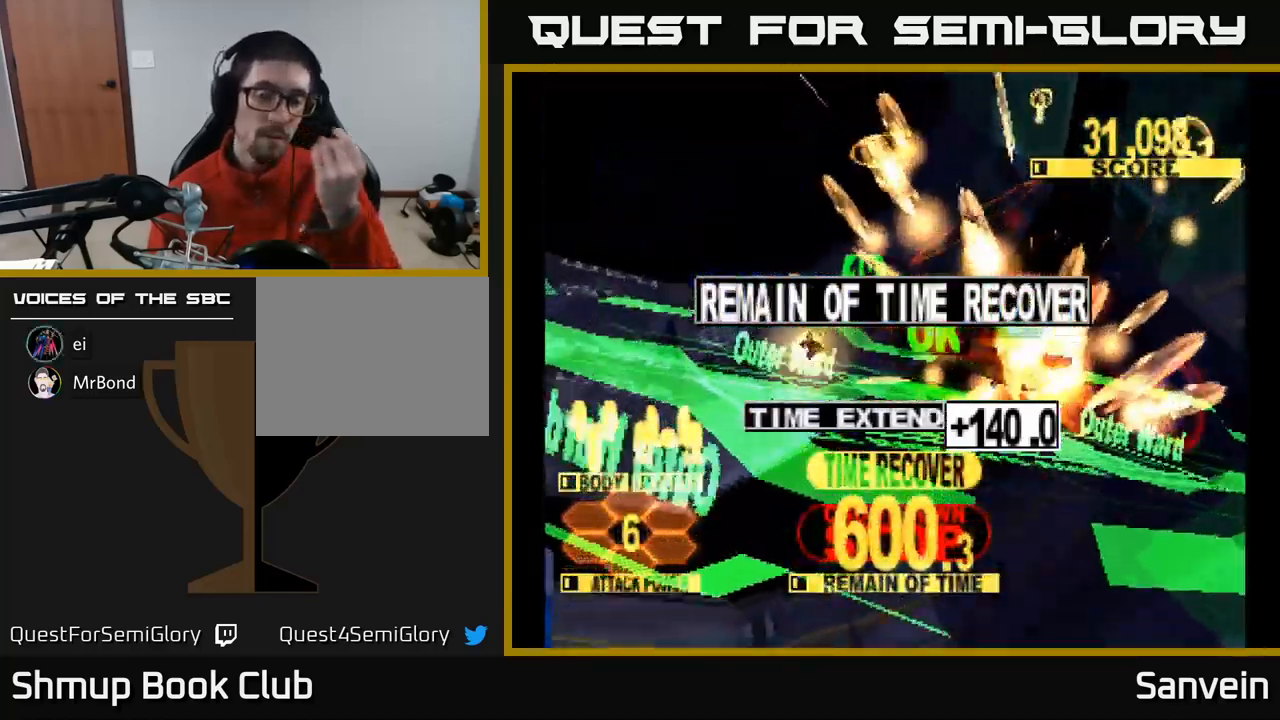
{"buttons": [], "left_stick": "center", "right_stick": "center", "events": []}
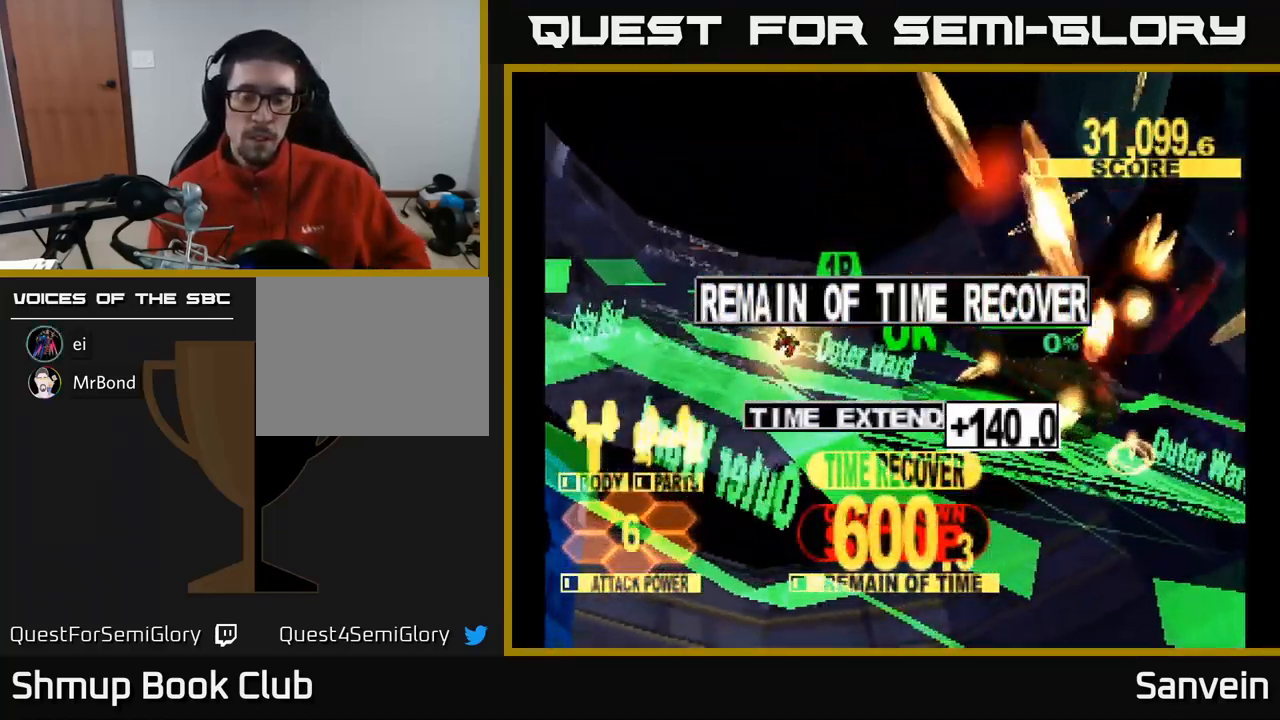
{"buttons": [], "left_stick": "center", "right_stick": "center", "events": []}
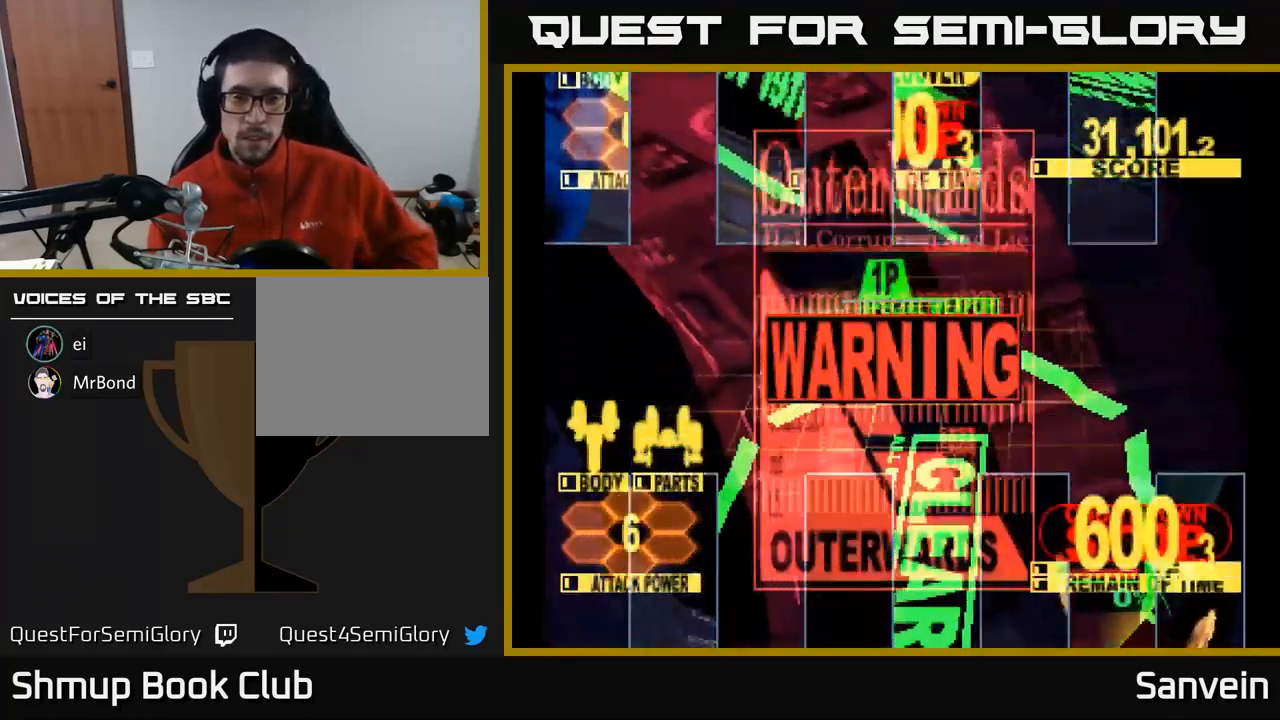
{"buttons": [], "left_stick": "center", "right_stick": "center", "events": []}
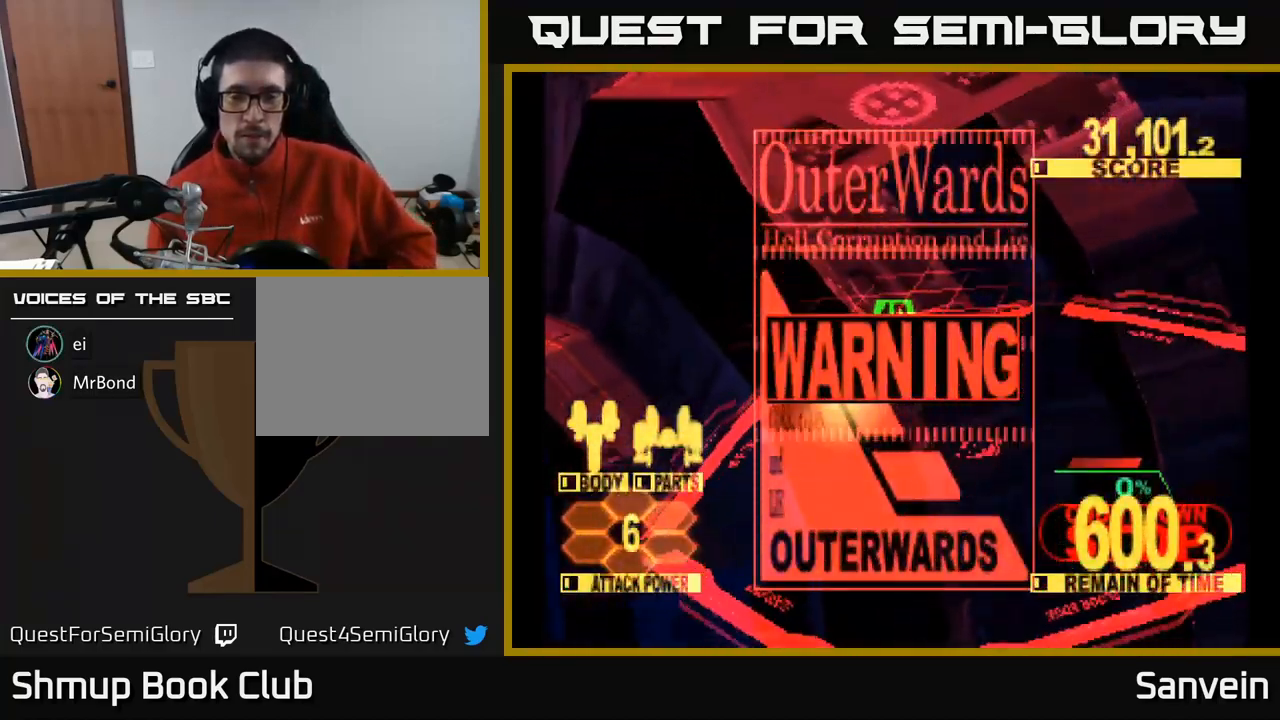
{"buttons": [], "left_stick": "center", "right_stick": "center", "events": []}
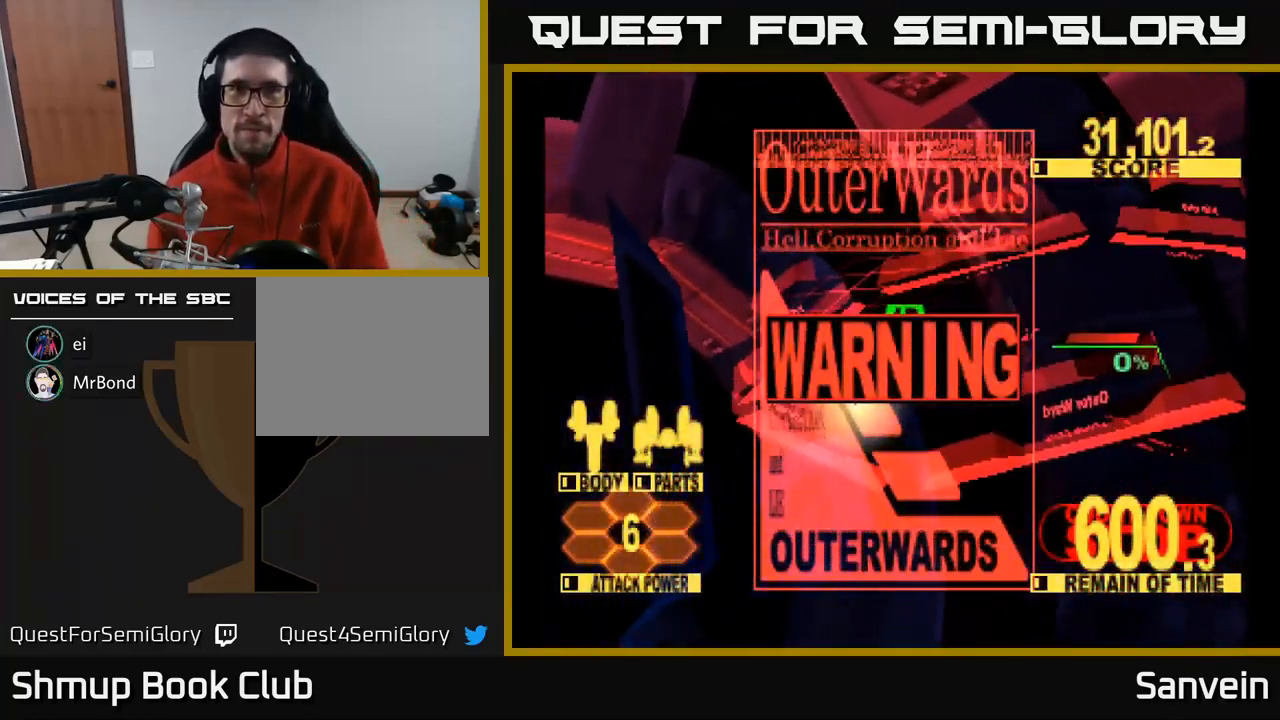
{"buttons": [], "left_stick": "center", "right_stick": "center", "events": [[250, "A", "down"], [400, "A", "up"]]}
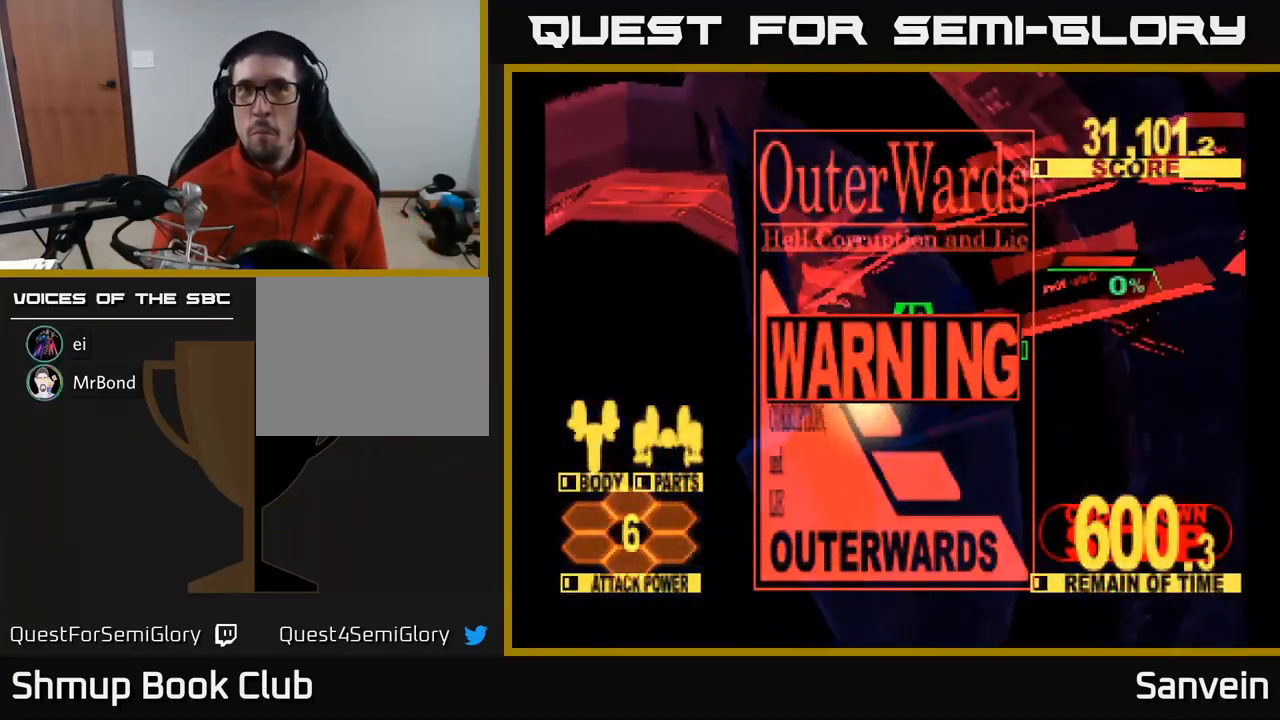
{"buttons": [], "left_stick": "center", "right_stick": "center", "events": [[50, "A", "down"], [200, "A", "up"], [267, "A", "down"], [417, "A", "up"]]}
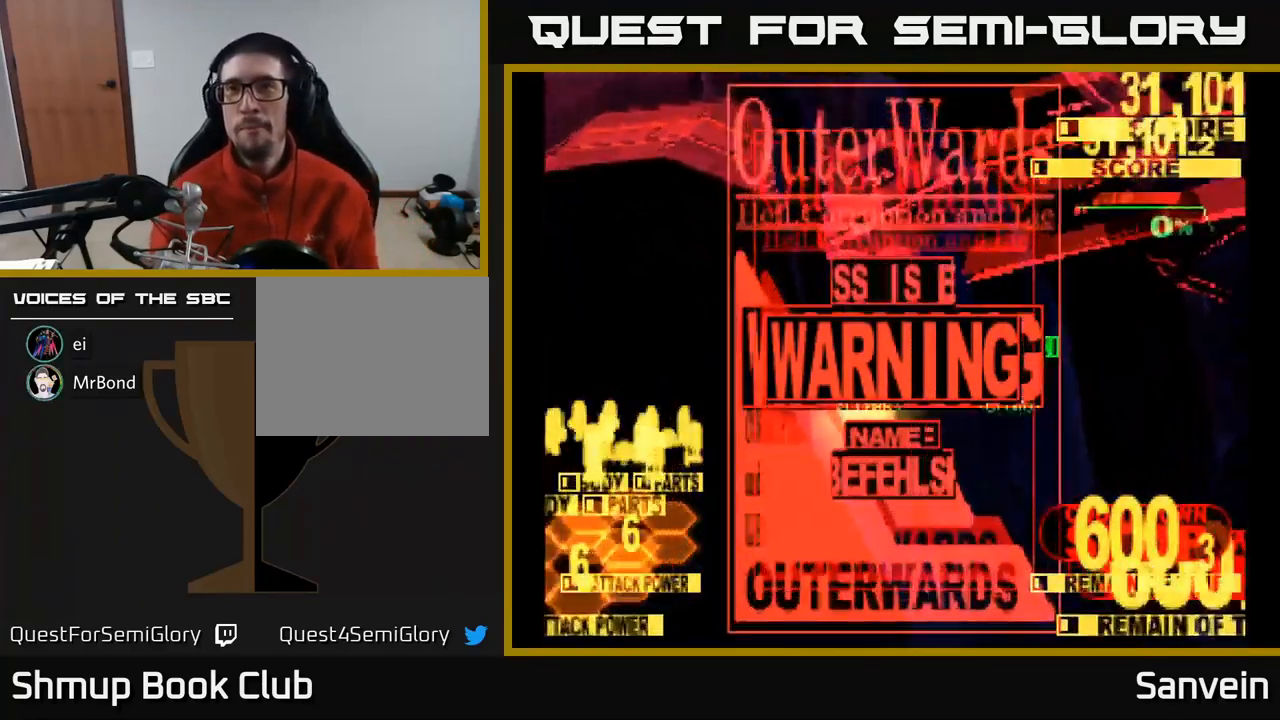
{"buttons": [], "left_stick": "center", "right_stick": "center", "events": []}
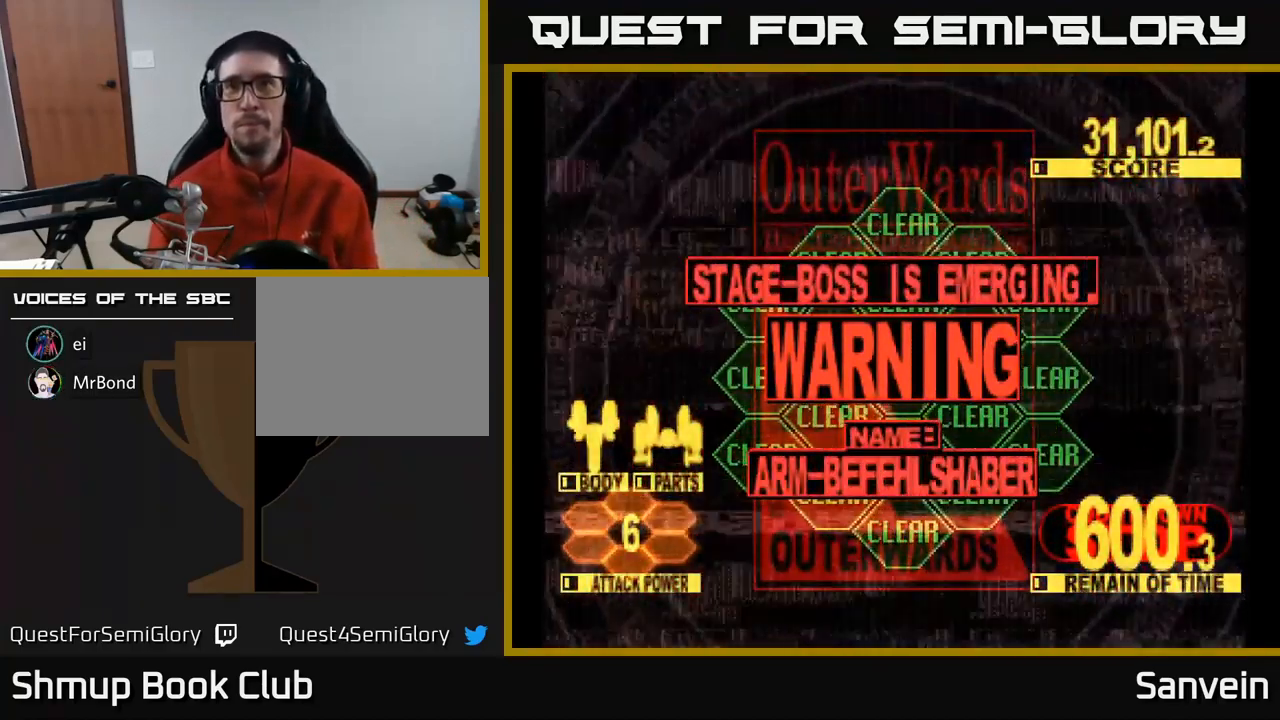
{"buttons": [], "left_stick": "center", "right_stick": "center", "events": []}
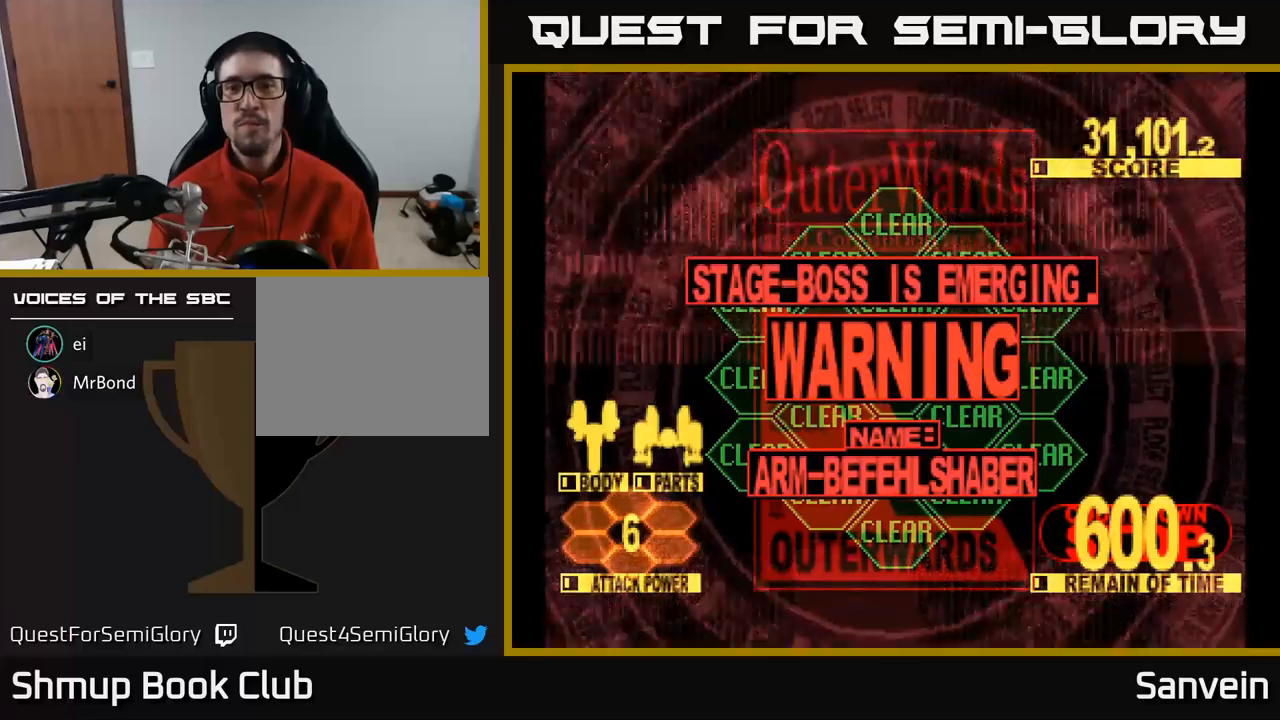
{"buttons": [], "left_stick": "center", "right_stick": "center", "events": []}
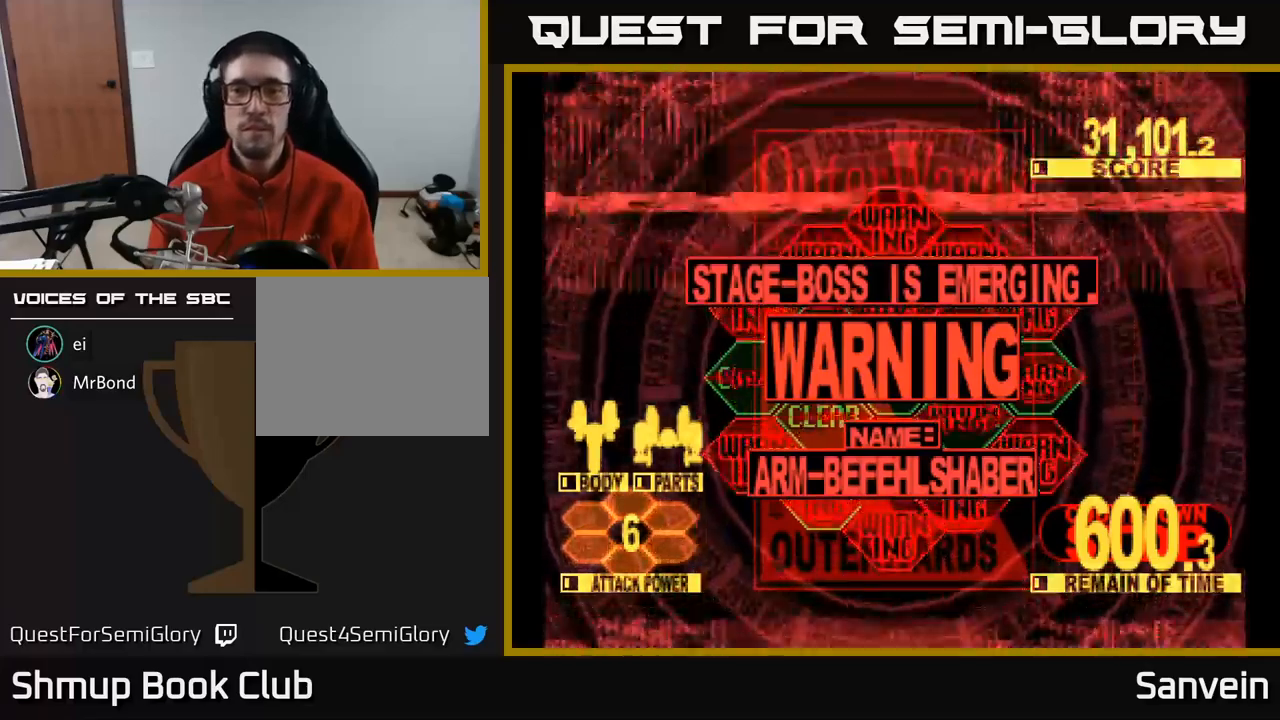
{"buttons": [], "left_stick": "center", "right_stick": "center", "events": []}
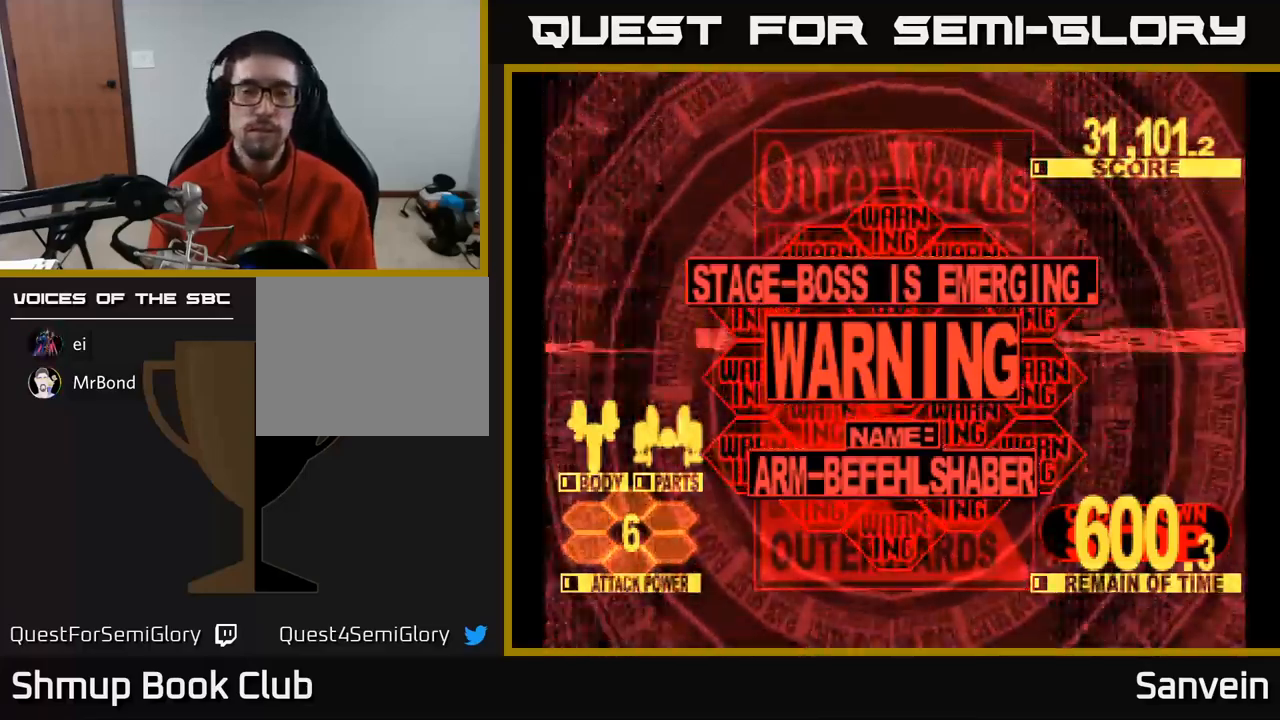
{"buttons": [], "left_stick": "center", "right_stick": "center", "events": [[100, "A", "down"], [267, "A", "up"]]}
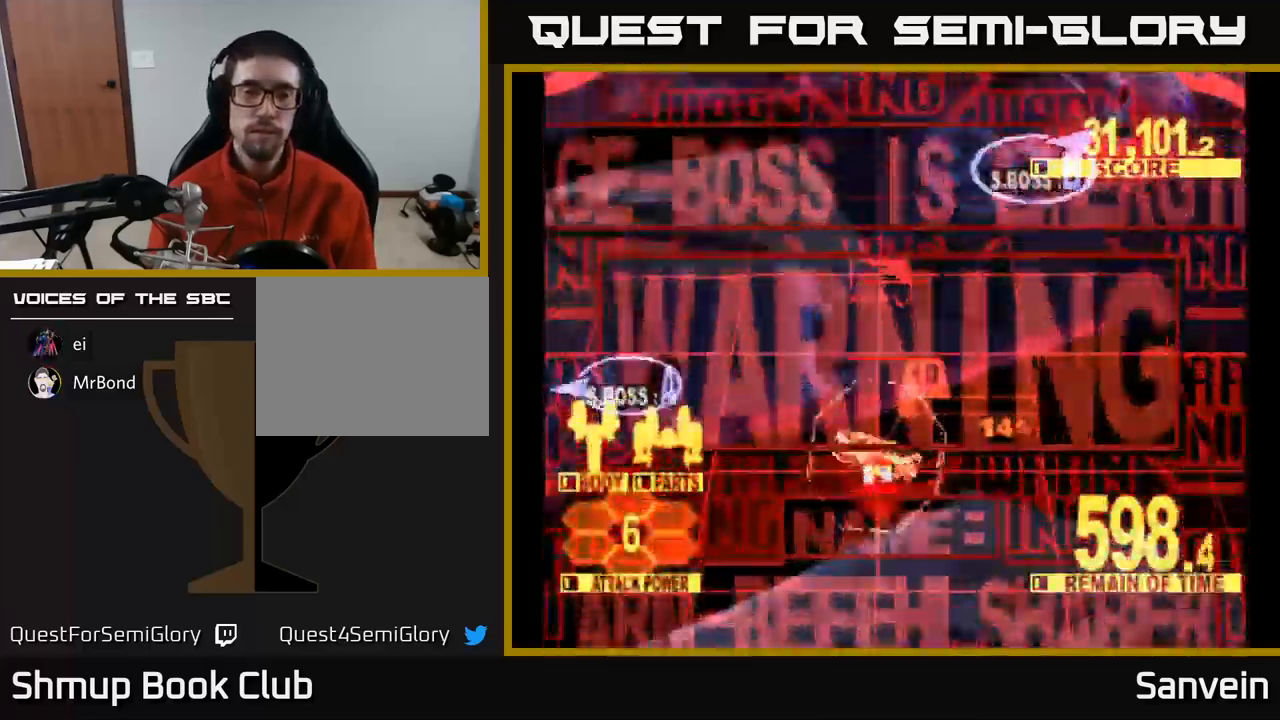
{"buttons": [], "left_stick": "center", "right_stick": "center", "events": []}
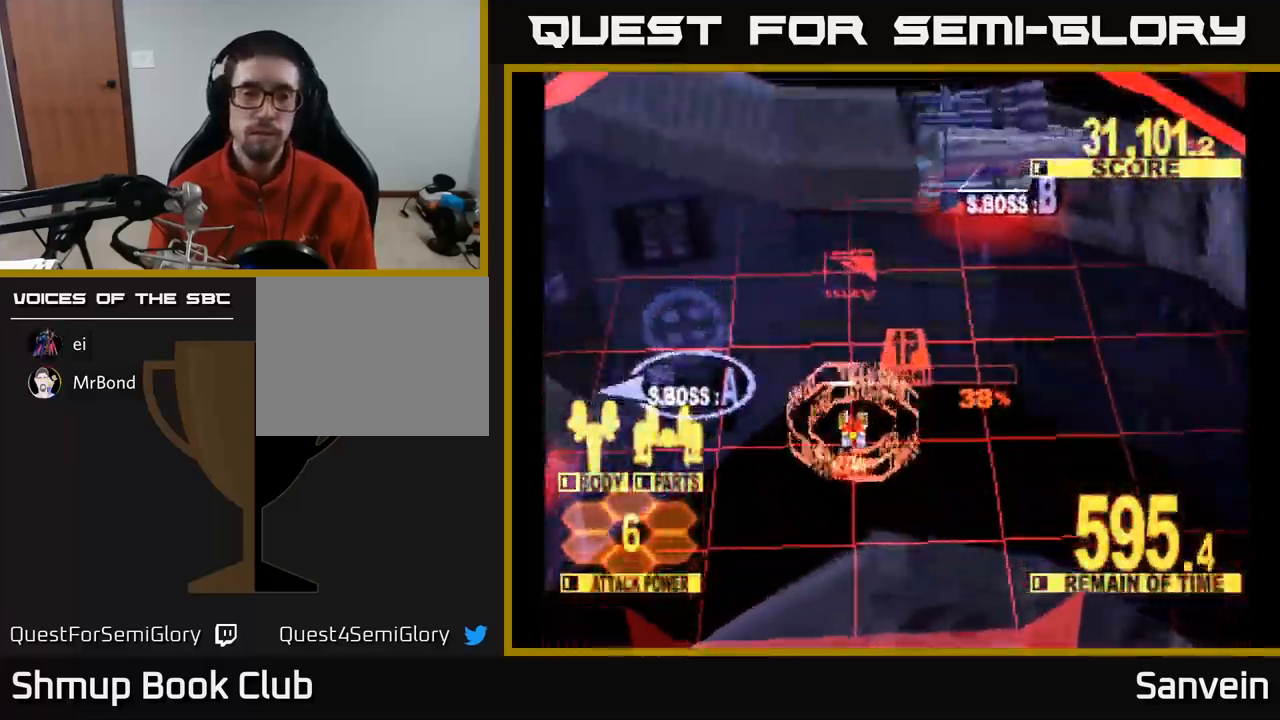
{"buttons": ["X", "DPAD_UP"], "left_stick": "center", "right_stick": "center", "events": [[50, "DPAD_UP", "down"], [83, "X", "down"], [117, "DPAD_RIGHT", "down"], [267, "DPAD_RIGHT", "up"]]}
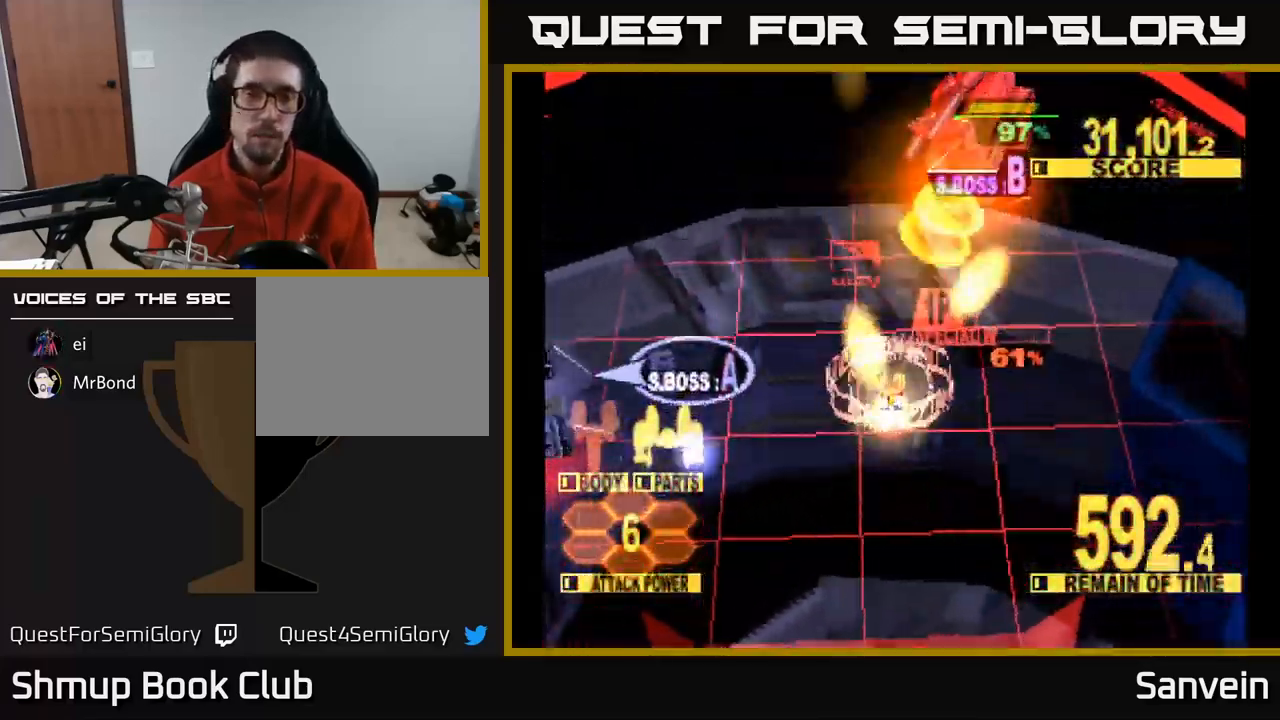
{"buttons": ["X", "DPAD_UP"], "left_stick": "center", "right_stick": "center", "events": [[183, "DPAD_RIGHT", "down"], [417, "DPAD_RIGHT", "up"]]}